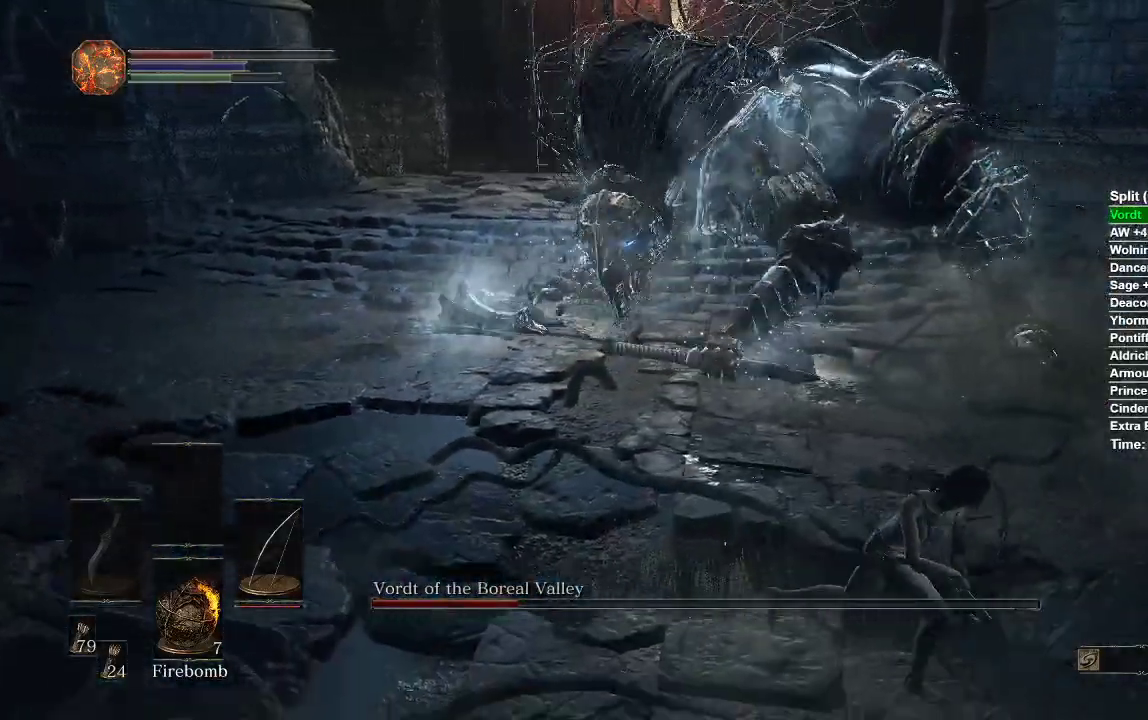
Gameplay with a controller (Xbox layout); each line is a JSON object with the inputs held at the frame after it (dt_ms = milliseconds from this image to that frame). "events" lists button and stick changes between this image and that frame as [ms after this image, input, new state], when the widget could be followed in between.
{"dt_ms": 500, "buttons": ["B"], "left_stick": "down-right", "right_stick": "center", "events": []}
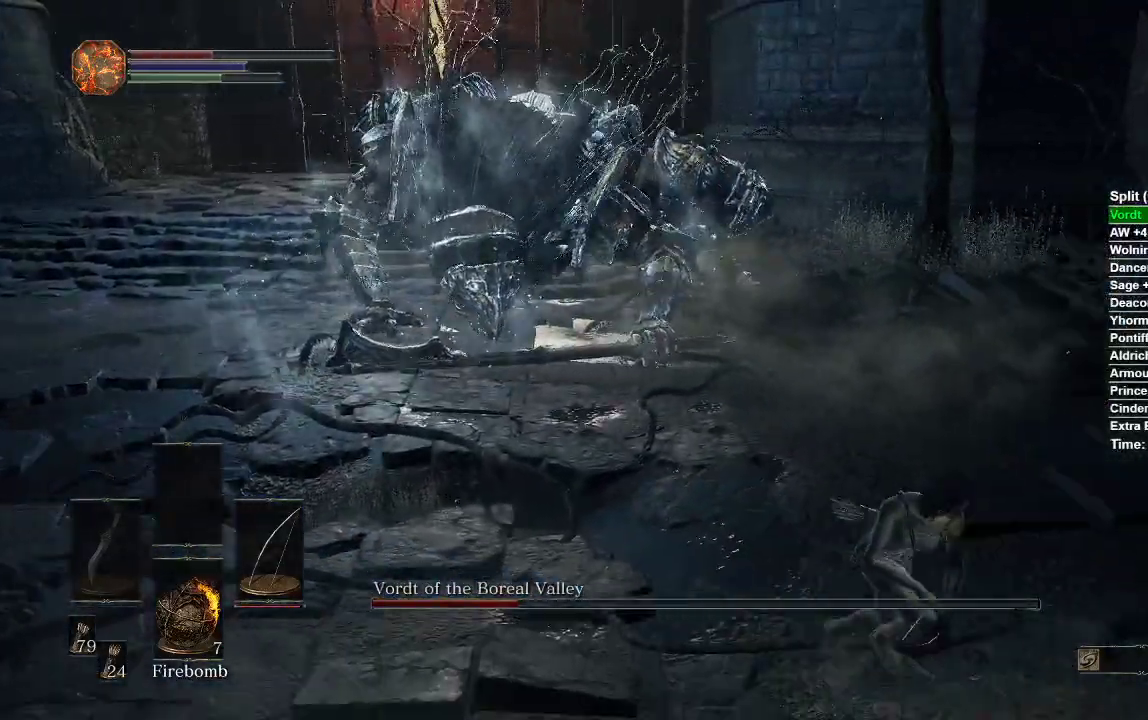
{"dt_ms": 500, "buttons": [], "left_stick": "left", "right_stick": "center", "events": [[50, "left_stick", "down"], [167, "left_stick", "down-left"], [433, "B", "up"], [500, "left_stick", "left"]]}
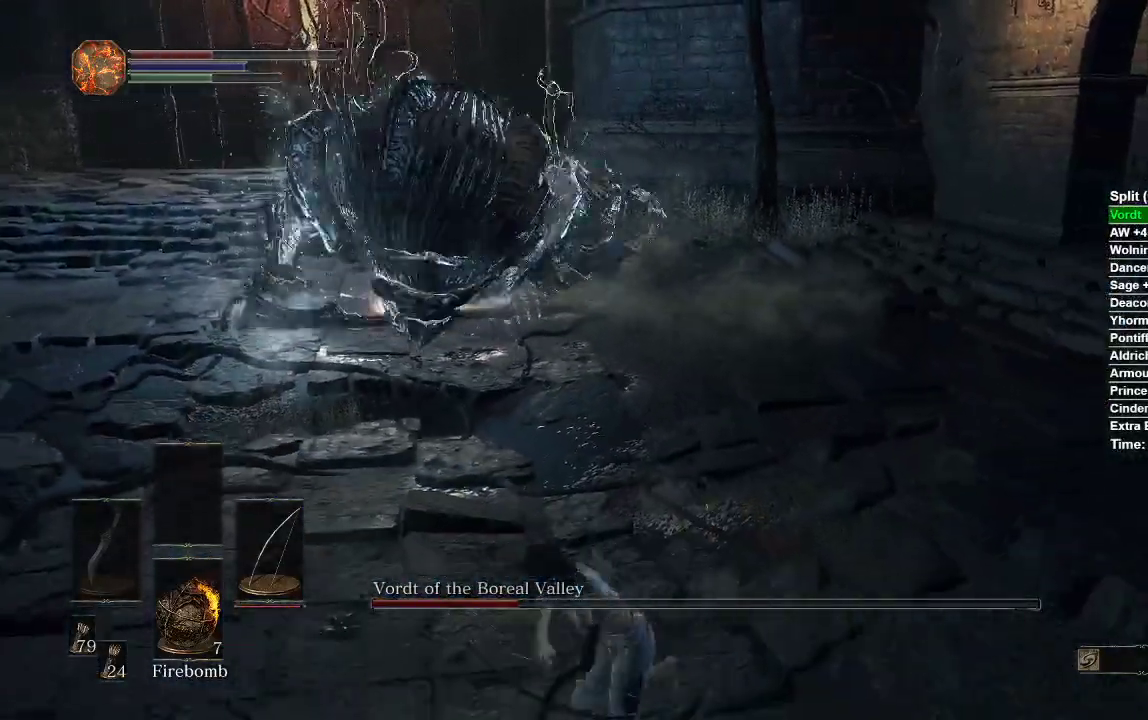
{"dt_ms": 500, "buttons": [], "left_stick": "left", "right_stick": "right", "events": [[17, "B", "down"], [100, "B", "up"], [267, "right_stick", "right"]]}
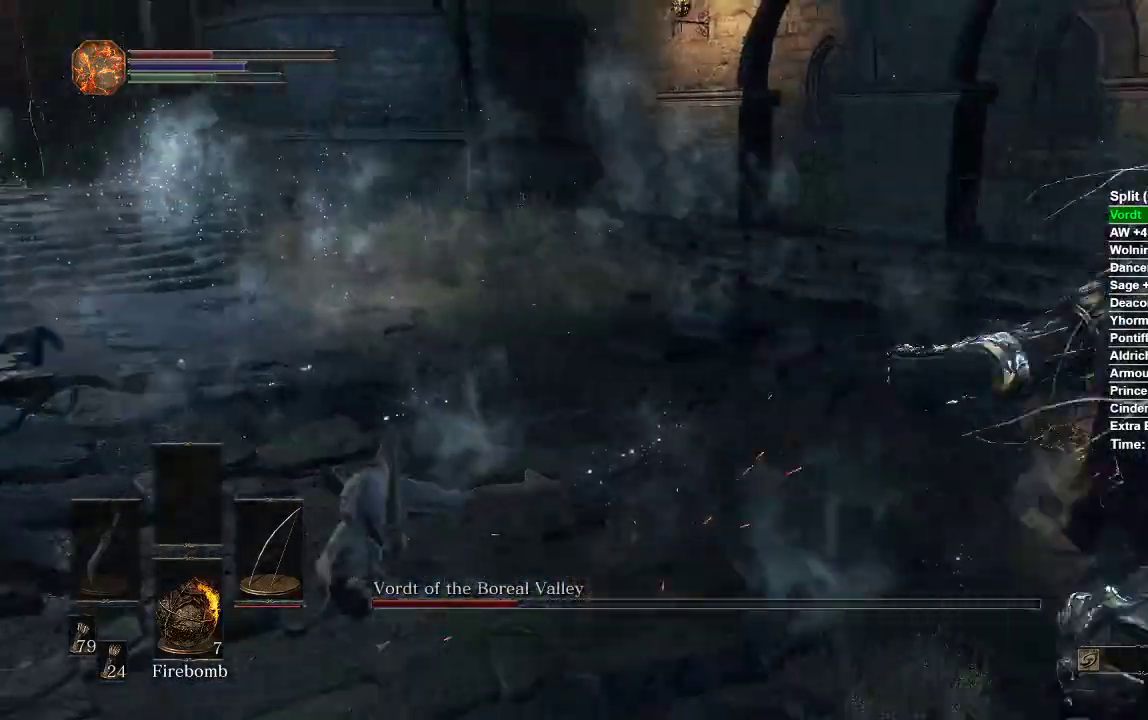
{"dt_ms": 500, "buttons": ["R1"], "left_stick": "up-right", "right_stick": "center"}
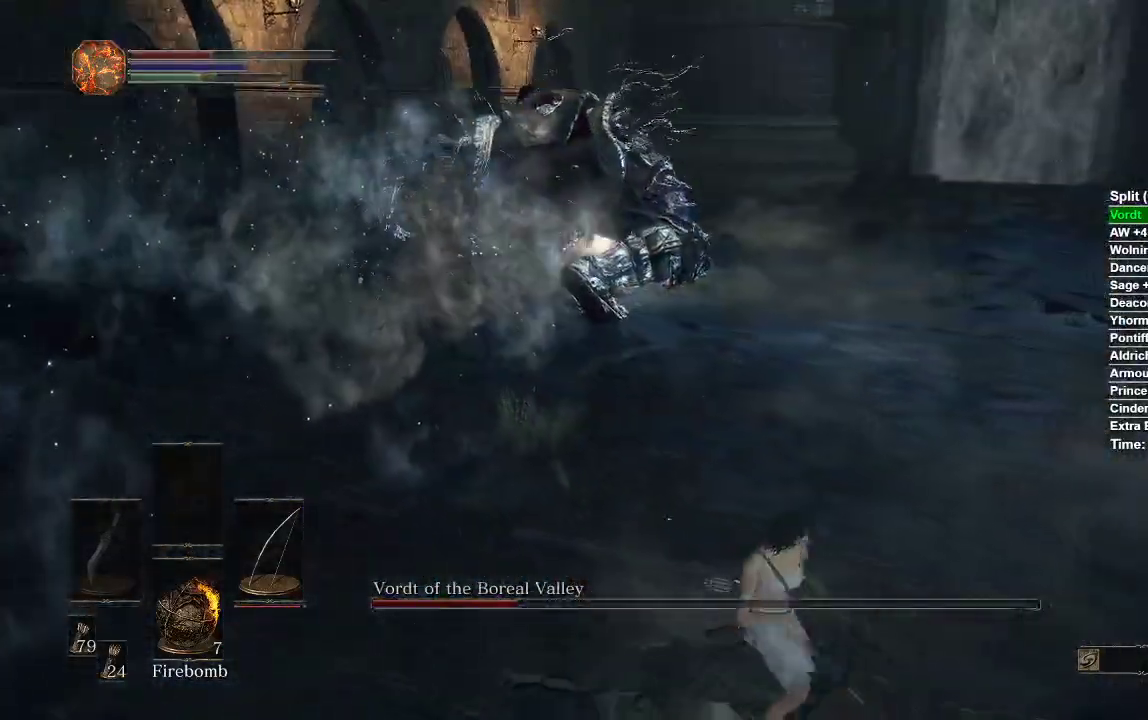
{"dt_ms": 500, "buttons": [], "left_stick": "center", "right_stick": "center", "events": [[67, "R3", "down"], [117, "left_stick", "up-left"], [183, "R3", "up"], [283, "left_stick", "center"], [400, "left_stick", "up"], [450, "R1", "up"], [483, "left_stick", "center"]]}
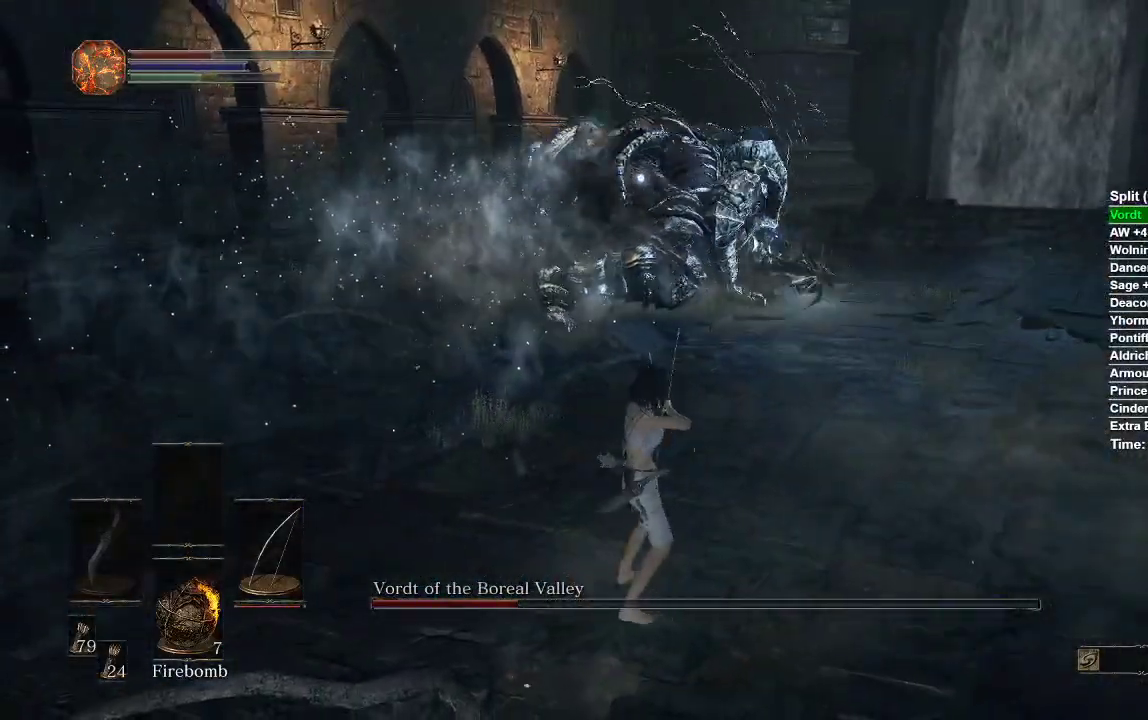
{"dt_ms": 1000, "buttons": [], "left_stick": "center", "right_stick": "center"}
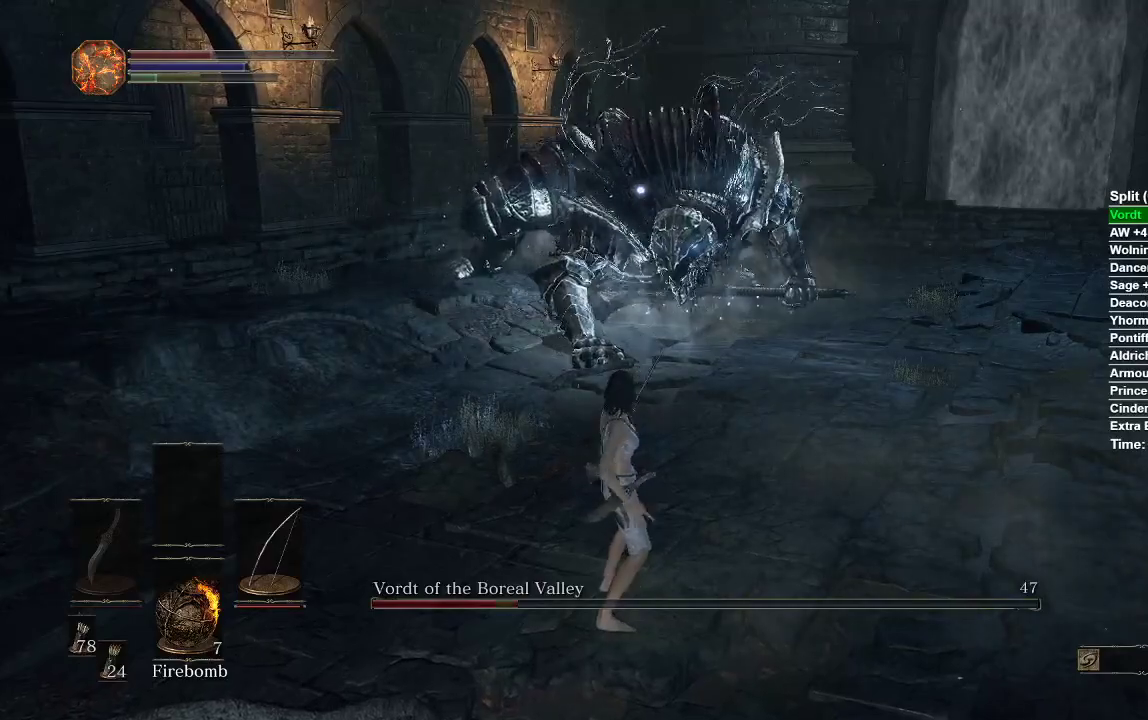
{"dt_ms": 500, "buttons": [], "left_stick": "down", "right_stick": "center", "events": [[50, "R3", "down"], [117, "left_stick", "up"], [167, "R3", "up"], [217, "right_stick", "down"], [317, "right_stick", "center"], [367, "left_stick", "down-left"], [467, "left_stick", "down"]]}
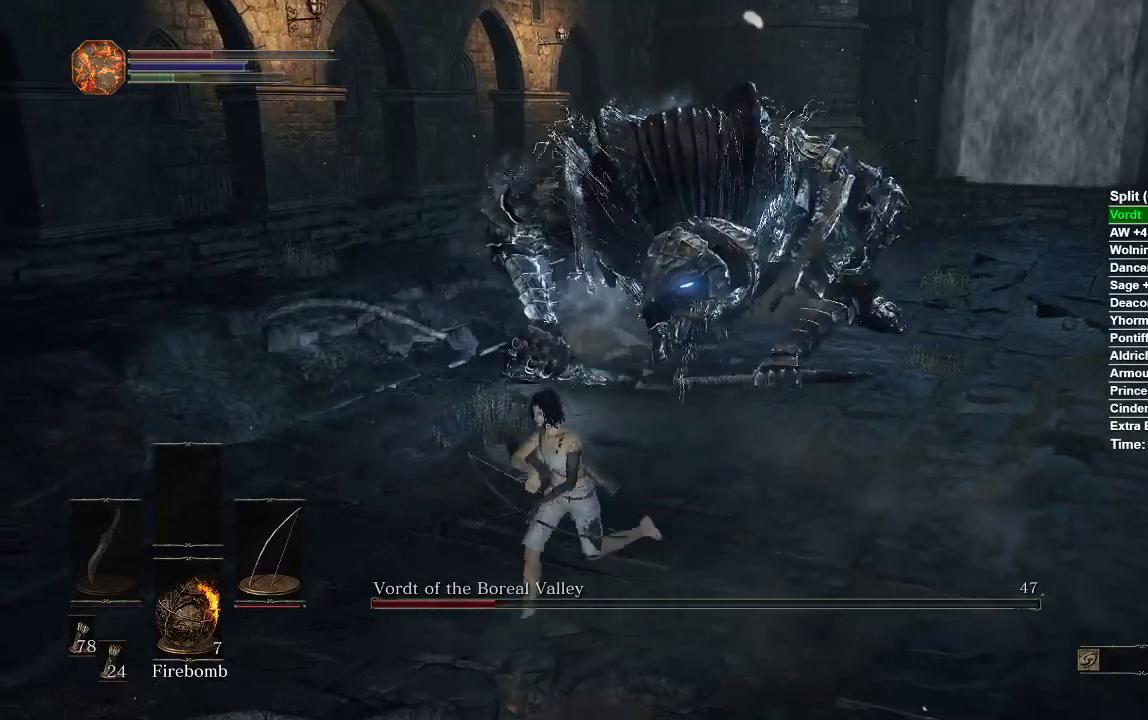
{"dt_ms": 500, "buttons": ["B"], "left_stick": "down", "right_stick": "center", "events": [[467, "B", "down"]]}
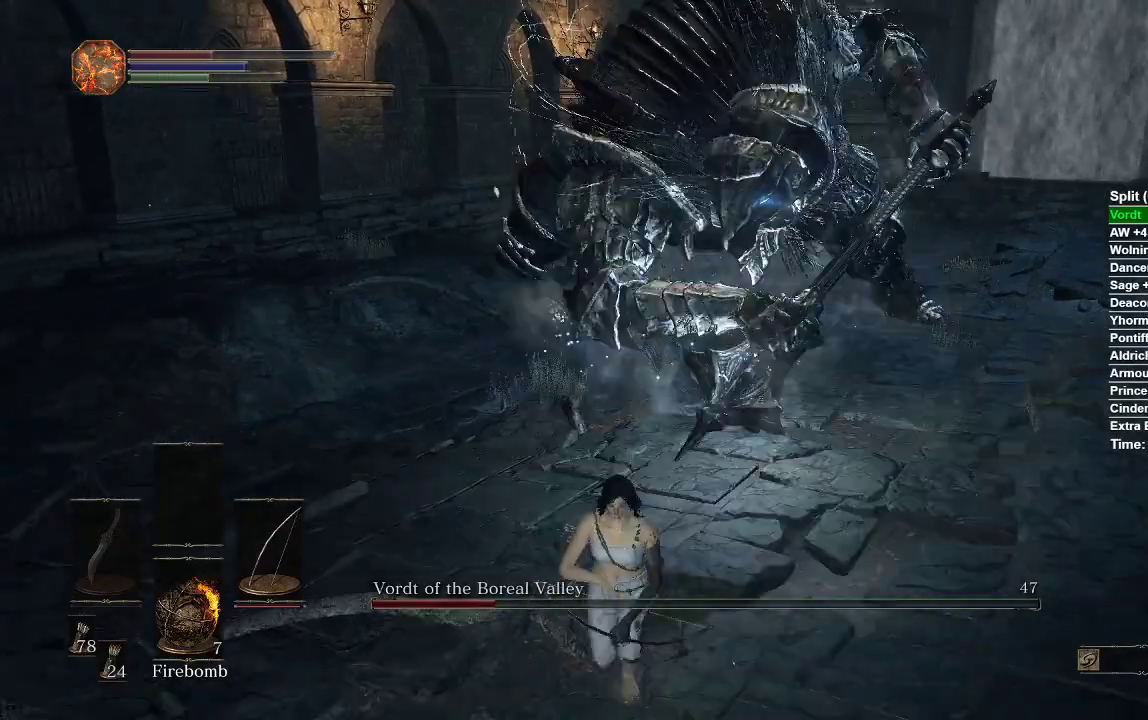
{"dt_ms": 500, "buttons": ["B"], "left_stick": "down", "right_stick": "center", "events": [[67, "B", "up"], [283, "right_stick", "down-right"], [350, "right_stick", "center"], [467, "B", "down"]]}
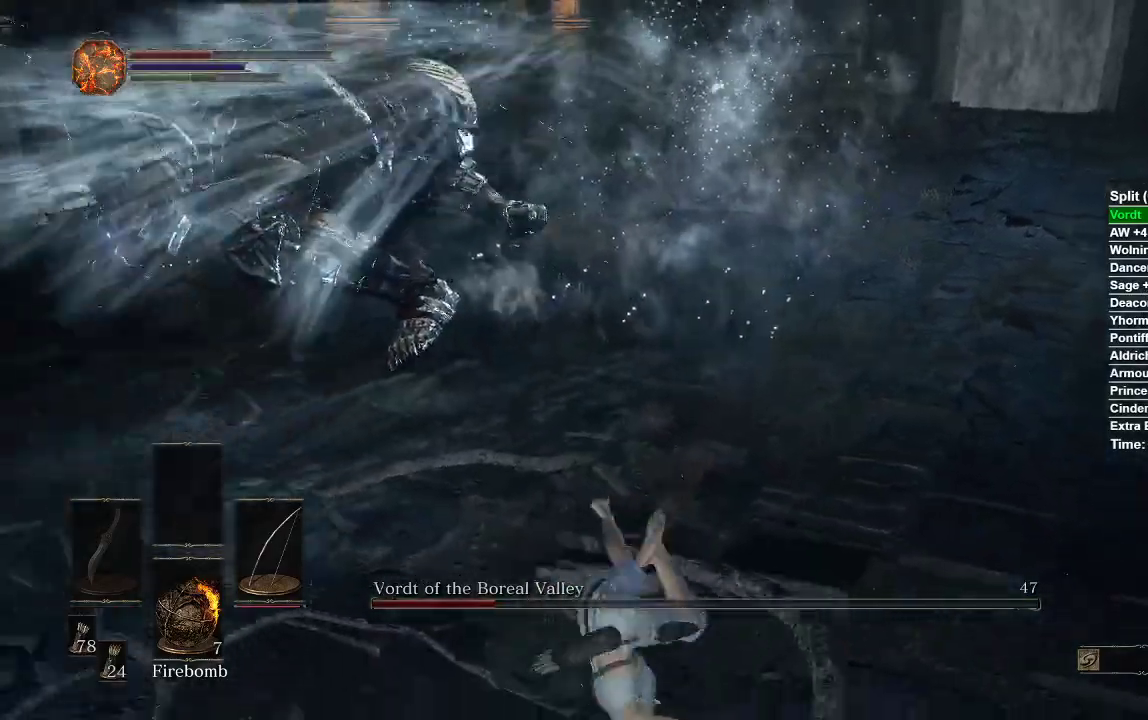
{"dt_ms": 500, "buttons": ["B"], "left_stick": "down", "right_stick": "center", "events": []}
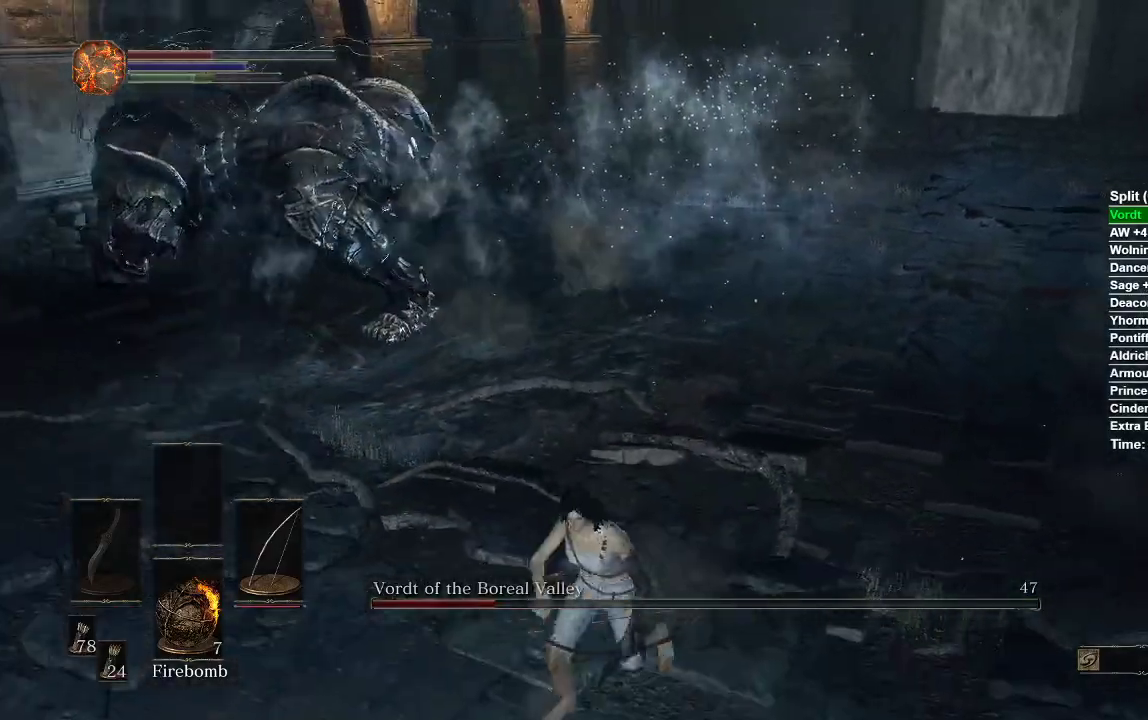
{"dt_ms": 500, "buttons": ["B"], "left_stick": "down", "right_stick": "center", "events": [[133, "right_stick", "down"], [300, "right_stick", "center"]]}
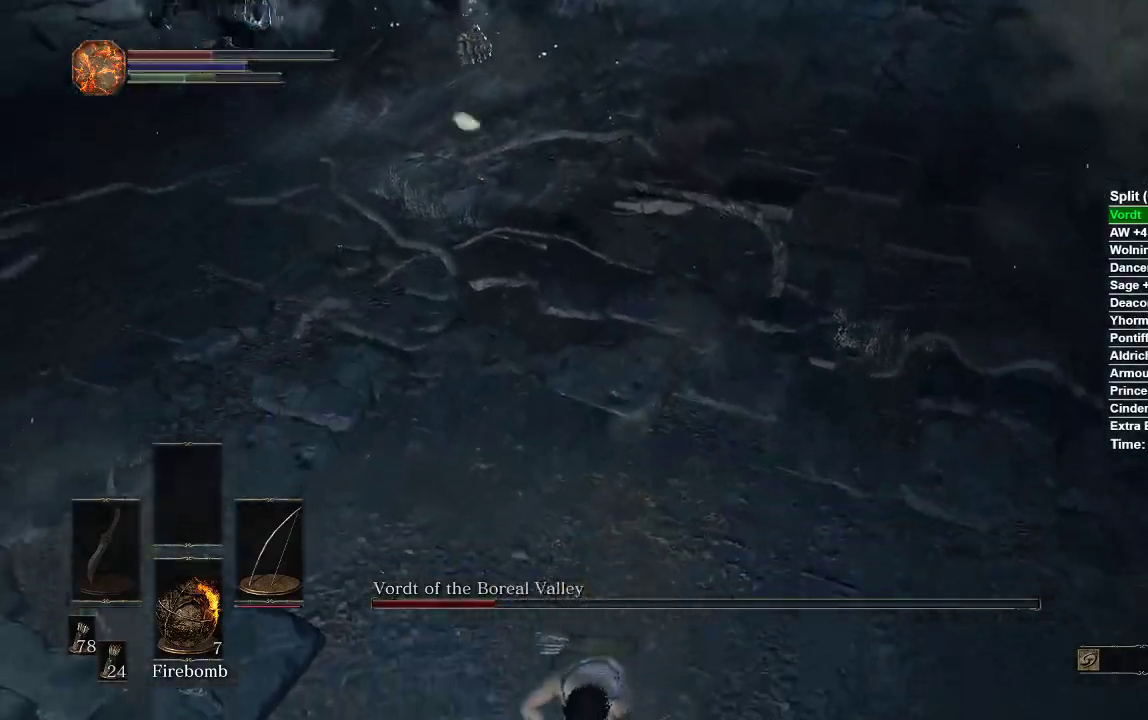
{"dt_ms": 500, "buttons": ["R1", "R3"], "left_stick": "down", "right_stick": "center", "events": [[83, "B", "up"], [333, "R1", "down"], [450, "R3", "down"]]}
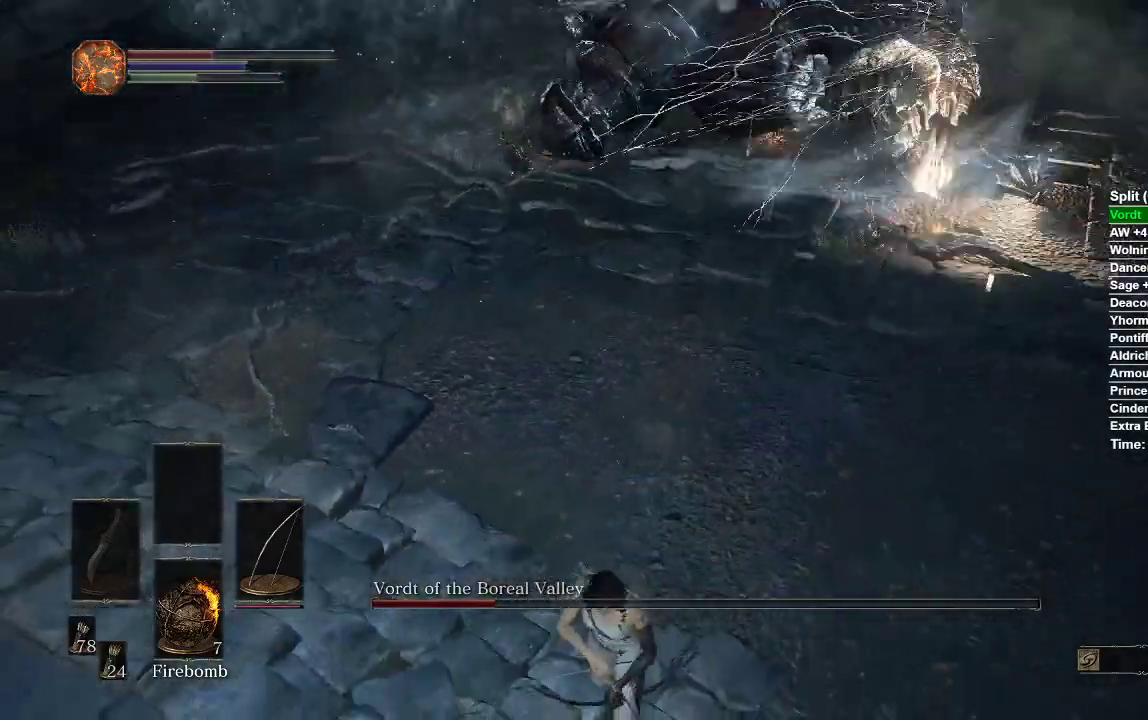
{"dt_ms": 500, "buttons": [], "left_stick": "up", "right_stick": "center", "events": [[50, "R3", "up"], [133, "left_stick", "up-right"], [217, "R1", "up"], [233, "left_stick", "up"]]}
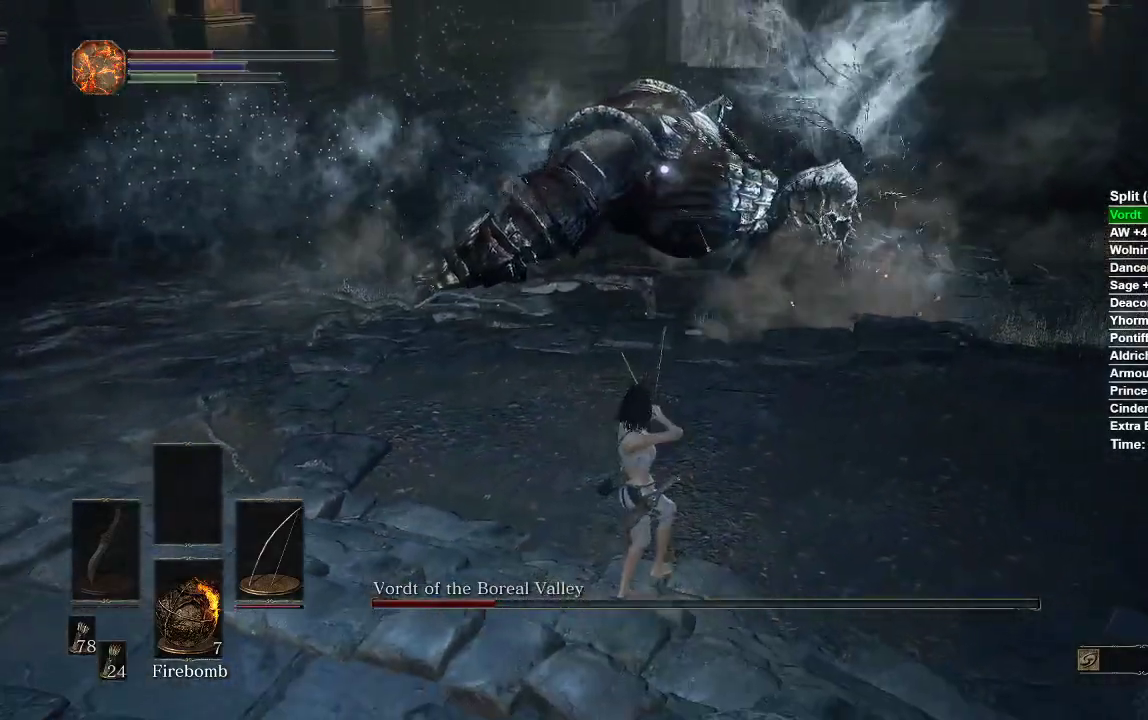
{"dt_ms": 500, "buttons": [], "left_stick": "up-left", "right_stick": "center", "events": [[67, "left_stick", "center"], [433, "left_stick", "up-left"]]}
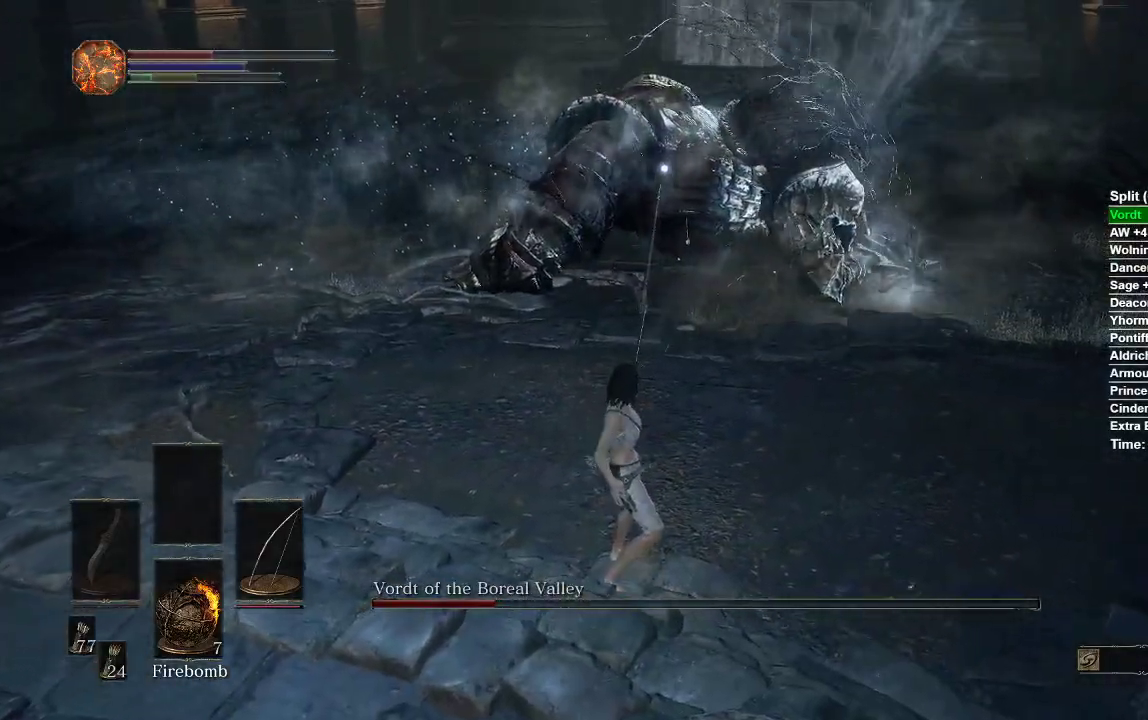
{"dt_ms": 500, "buttons": ["B"], "left_stick": "up-left", "right_stick": "center", "events": [[100, "B", "down"]]}
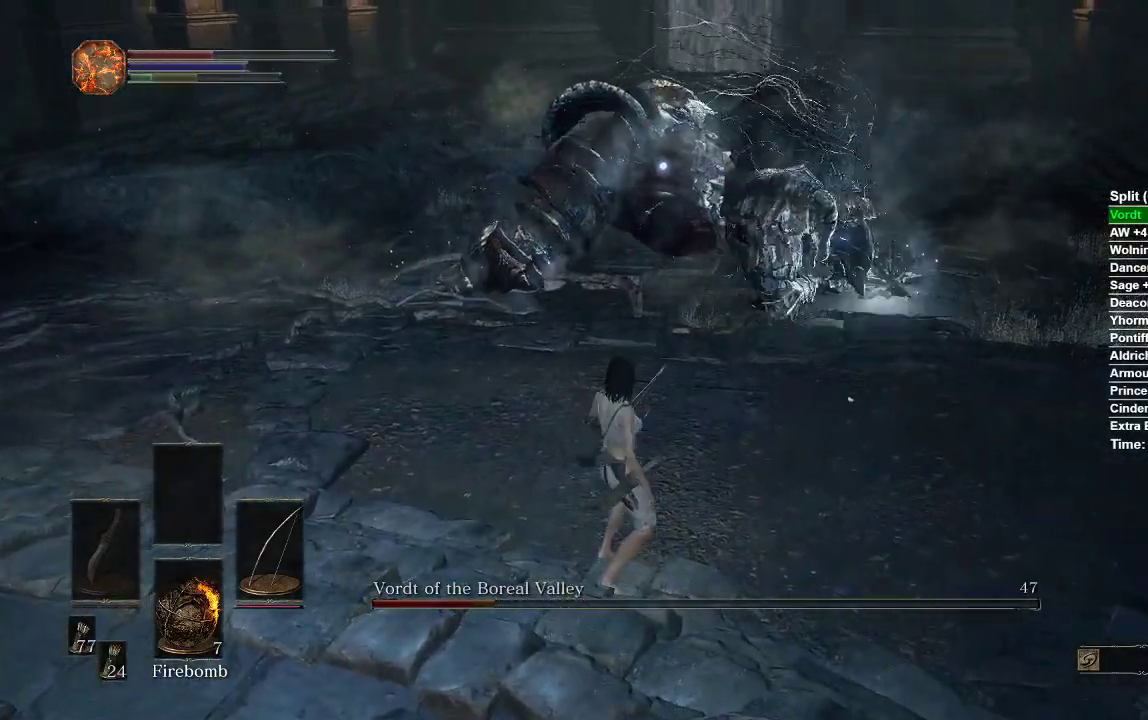
{"dt_ms": 500, "buttons": ["B"], "left_stick": "left", "right_stick": "right", "events": [[133, "R3", "down"], [217, "R3", "up"], [283, "right_stick", "right"], [333, "left_stick", "left"]]}
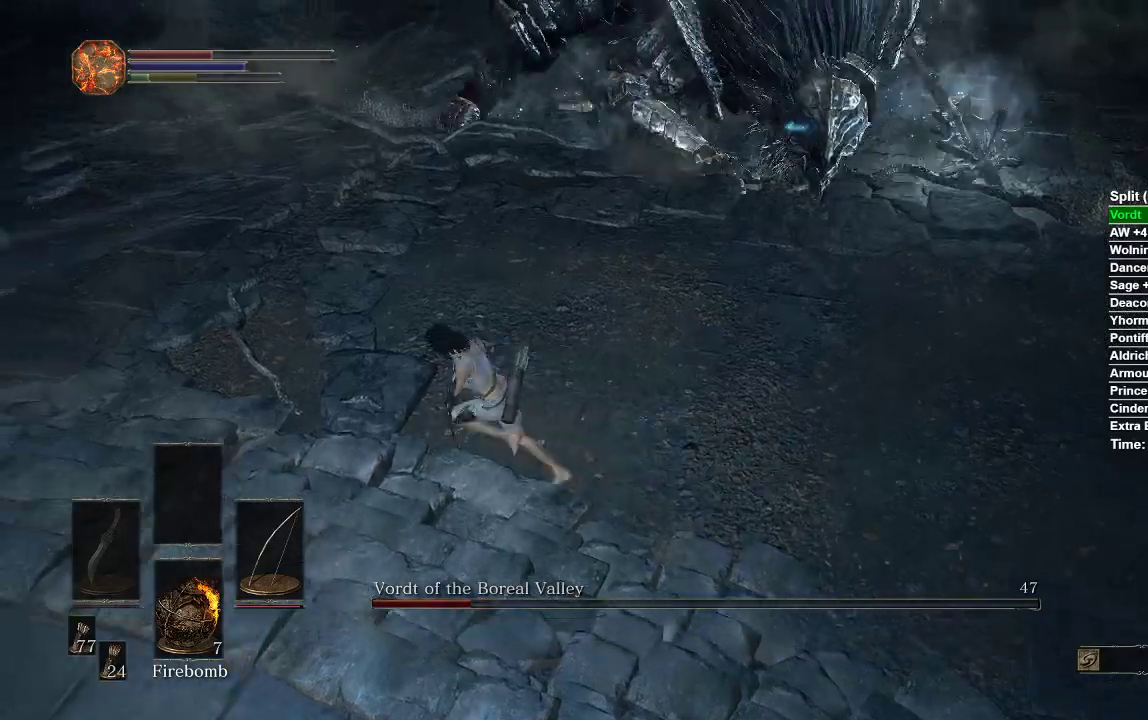
{"dt_ms": 500, "buttons": ["B"], "left_stick": "left", "right_stick": "right"}
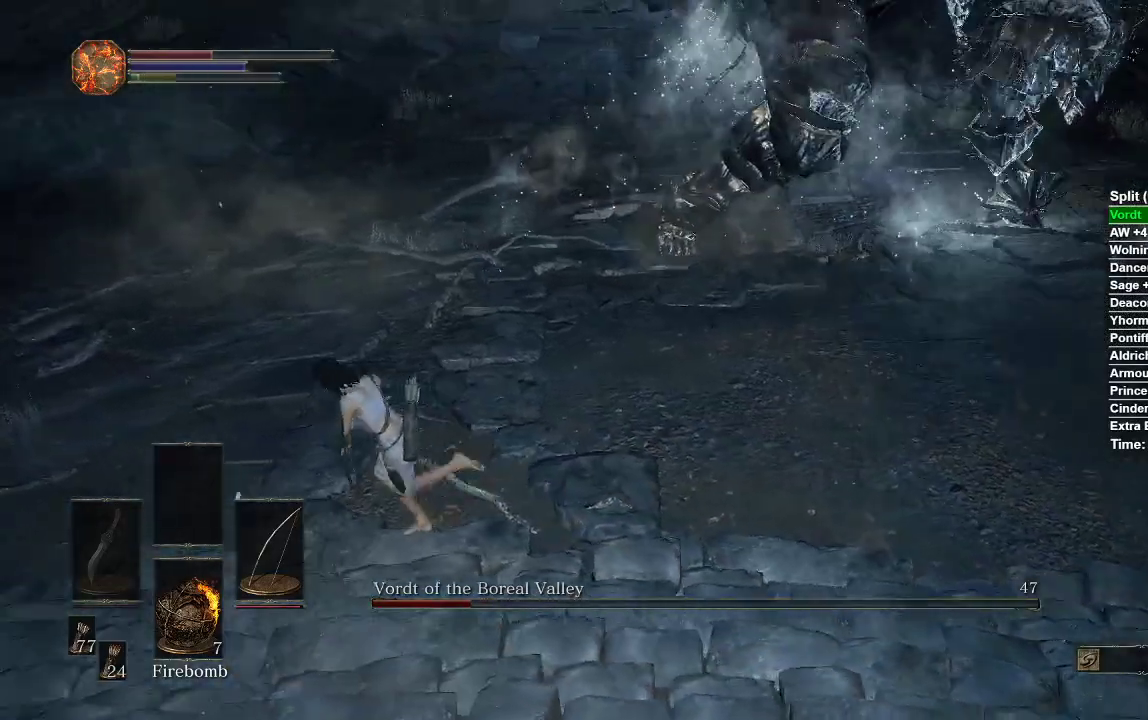
{"dt_ms": 500, "buttons": ["B"], "left_stick": "up-left", "right_stick": "center", "events": [[367, "right_stick", "center"], [383, "B", "up"], [450, "B", "down"], [483, "left_stick", "up-left"]]}
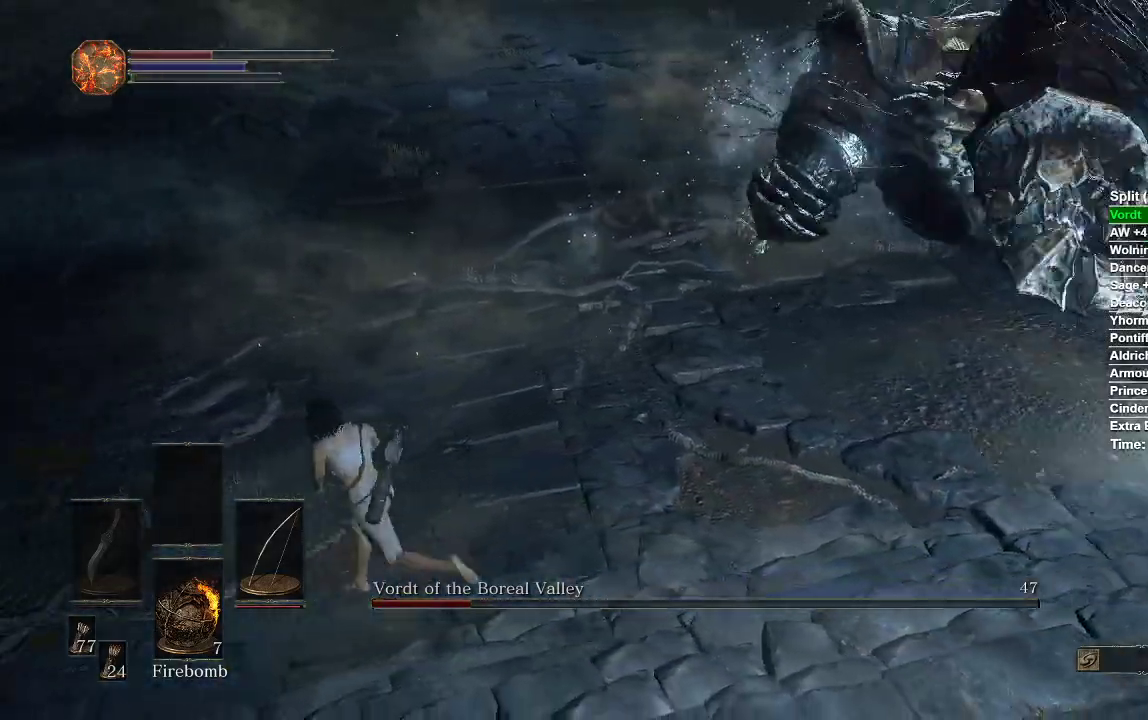
{"dt_ms": 500, "buttons": [], "left_stick": "center", "right_stick": "right", "events": [[17, "B", "up"], [217, "right_stick", "right"], [283, "left_stick", "center"]]}
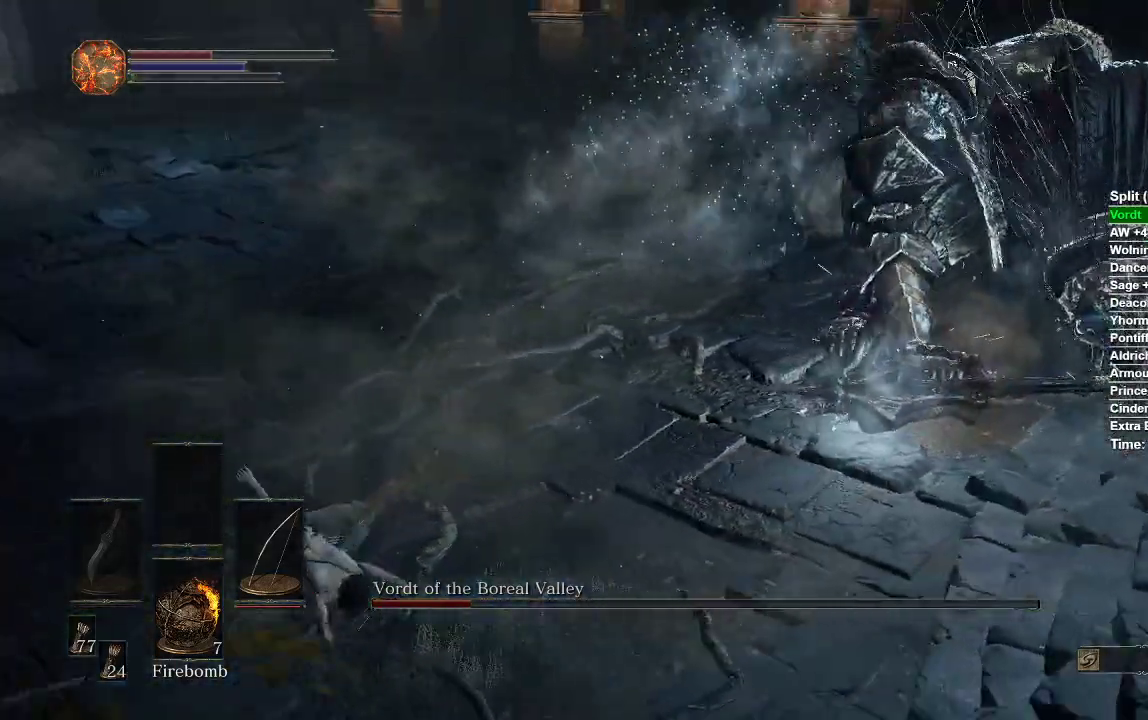
{"dt_ms": 500, "buttons": [], "left_stick": "left", "right_stick": "center", "events": [[33, "left_stick", "left"], [317, "right_stick", "center"]]}
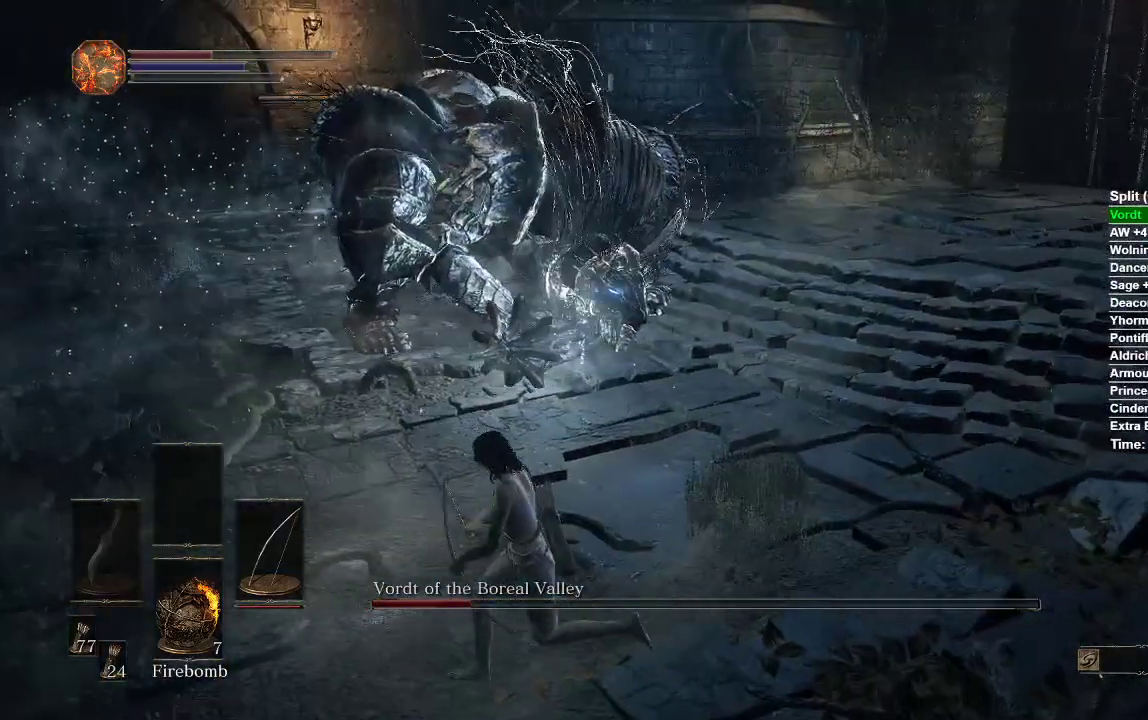
{"dt_ms": 500, "buttons": ["R1"], "left_stick": "up-left", "right_stick": "center", "events": [[133, "R1", "down"], [200, "R3", "down"], [317, "R3", "up"], [417, "left_stick", "up-left"]]}
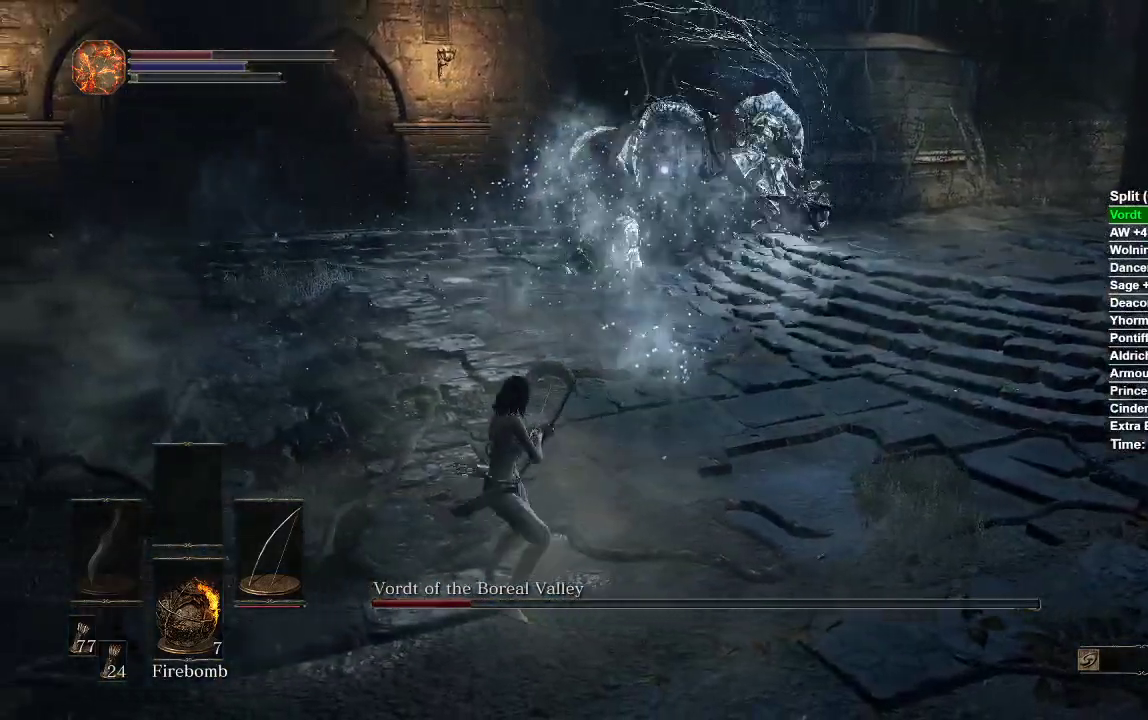
{"dt_ms": 500, "buttons": [], "left_stick": "up", "right_stick": "center", "events": [[17, "left_stick", "up"], [250, "R1", "up"]]}
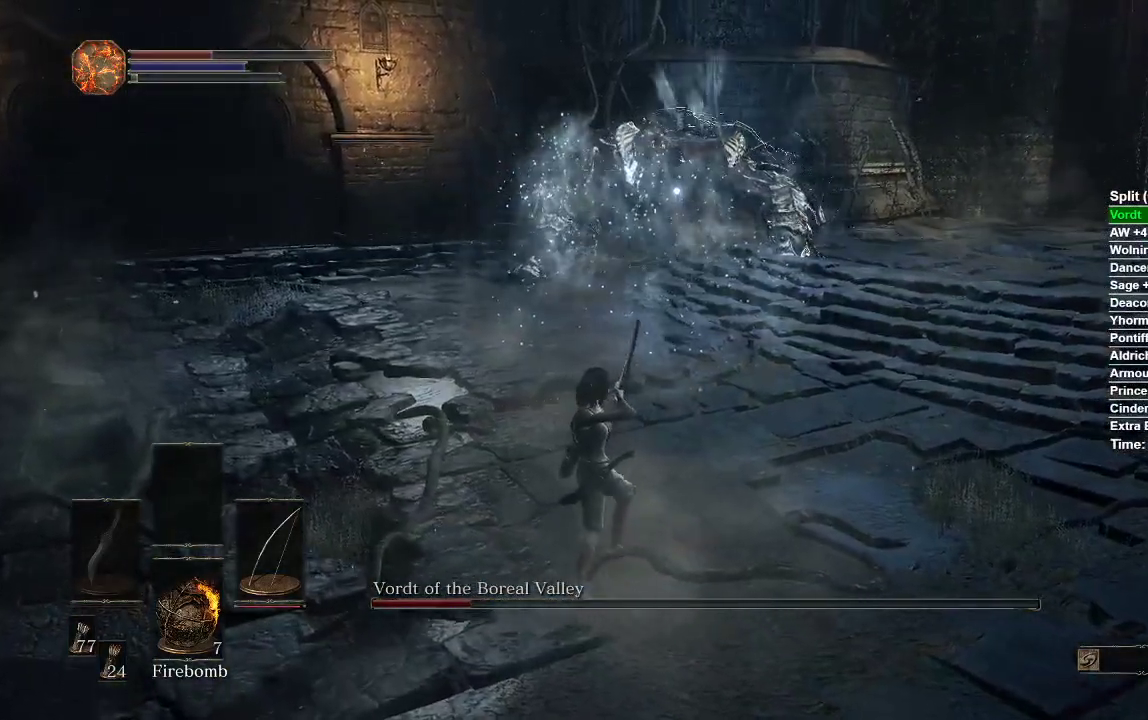
{"dt_ms": 500, "buttons": [], "left_stick": "left", "right_stick": "center"}
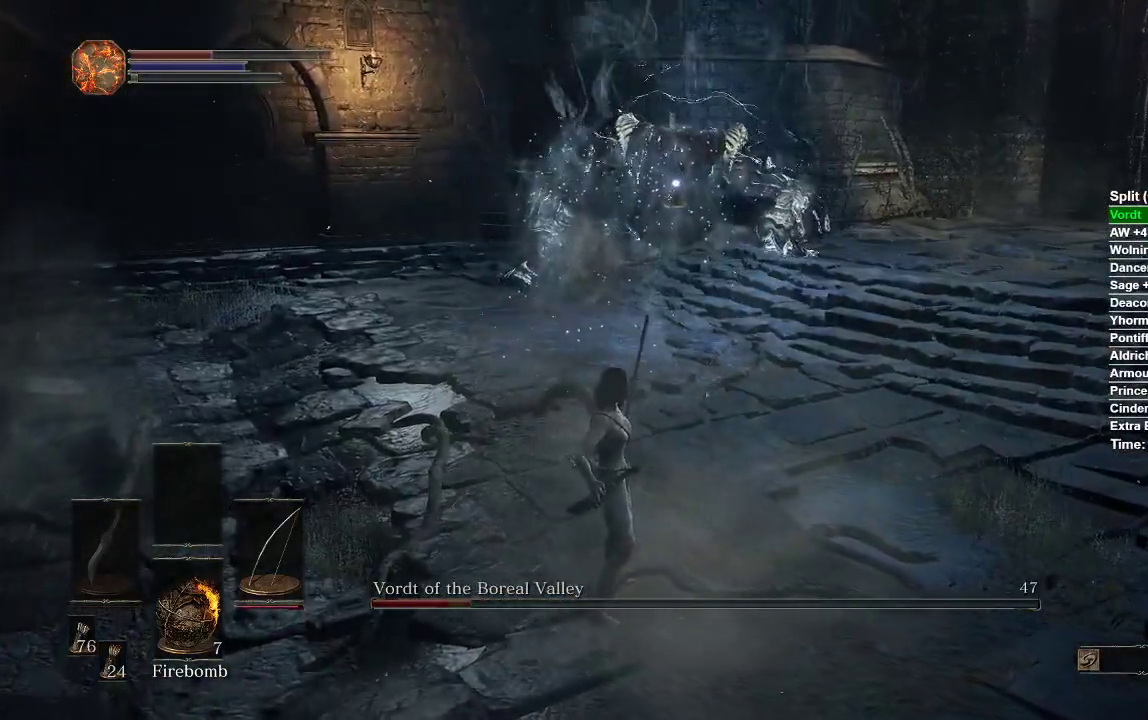
{"dt_ms": 500, "buttons": [], "left_stick": "up-left", "right_stick": "center", "events": [[500, "left_stick", "up-left"]]}
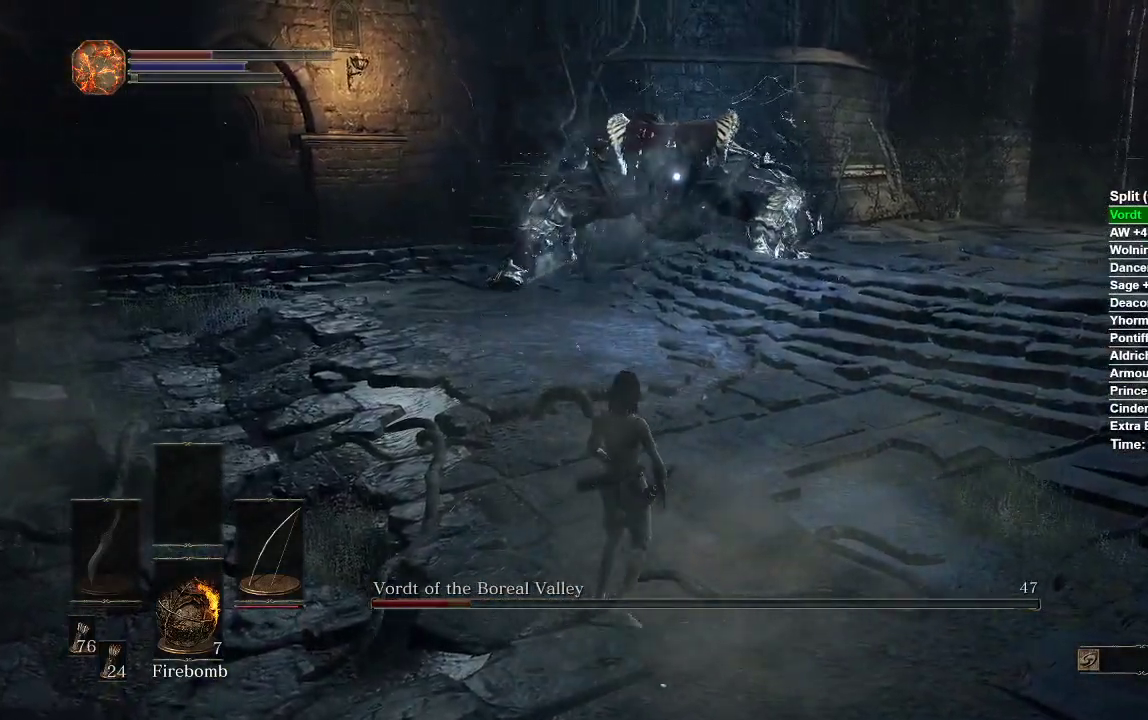
{"dt_ms": 500, "buttons": [], "left_stick": "up-left", "right_stick": "center", "events": [[317, "R3", "down"], [433, "R3", "up"]]}
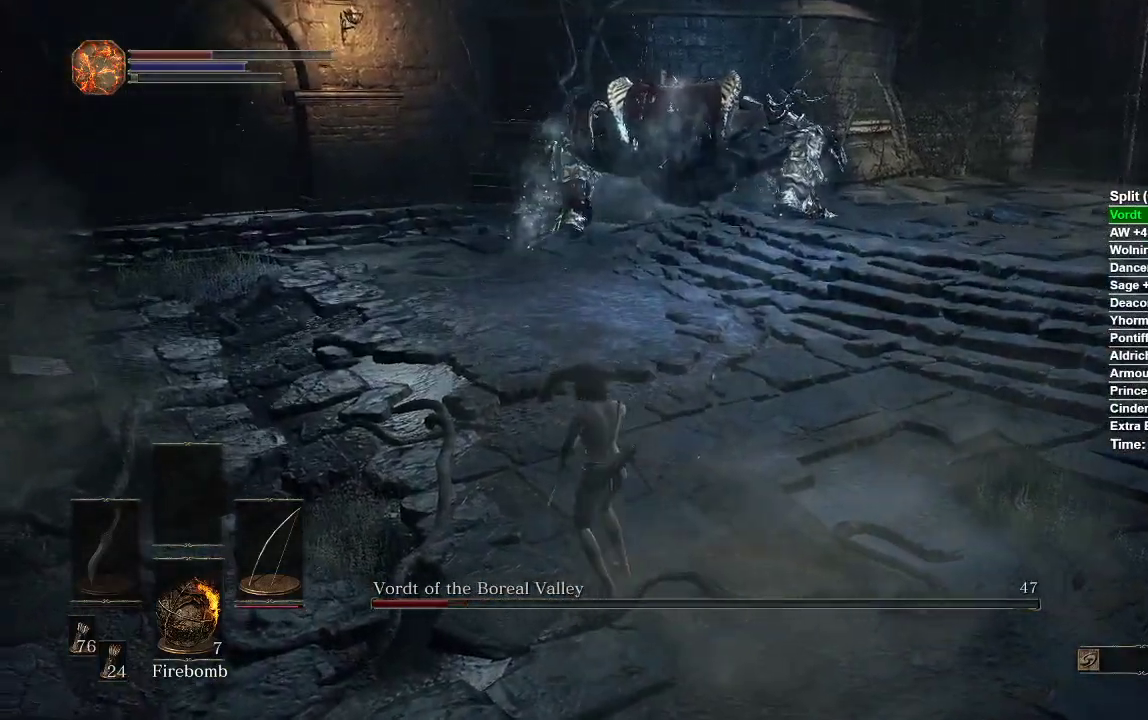
{"dt_ms": 500, "buttons": [], "left_stick": "up-left", "right_stick": "right", "events": [[200, "right_stick", "right"]]}
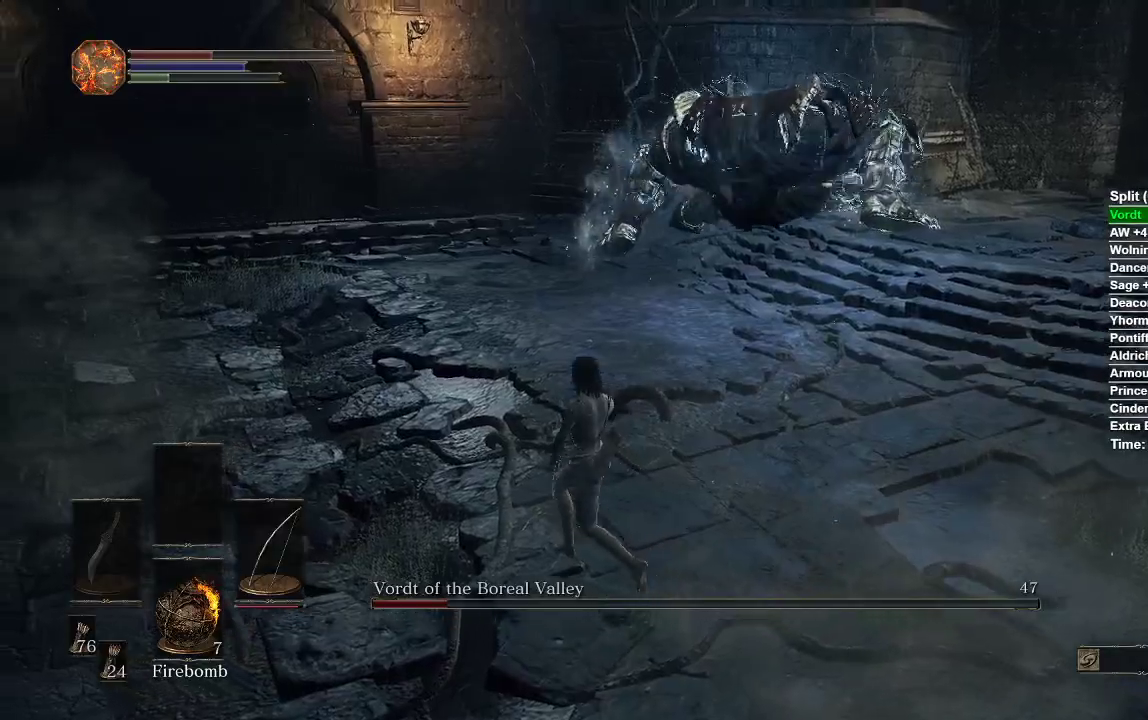
{"dt_ms": 500, "buttons": [], "left_stick": "down", "right_stick": "center", "events": [[300, "left_stick", "down-left"], [433, "left_stick", "down"], [433, "right_stick", "center"]]}
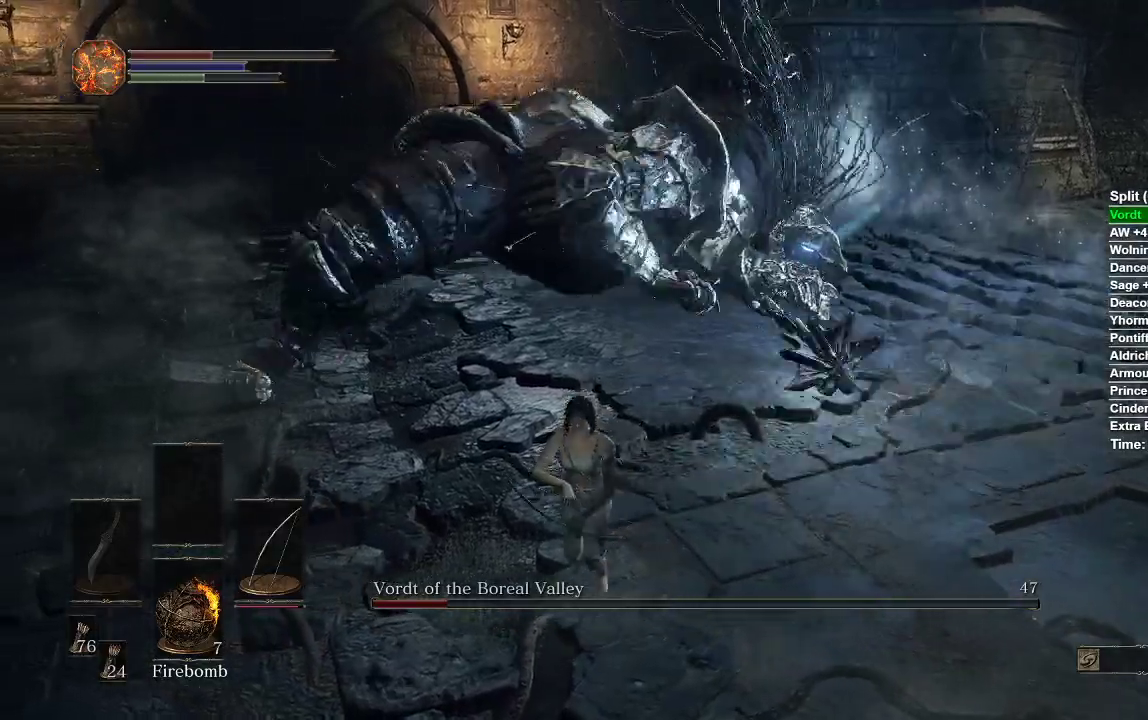
{"dt_ms": 500, "buttons": [], "left_stick": "down", "right_stick": "center", "events": [[217, "right_stick", "down"], [367, "right_stick", "center"]]}